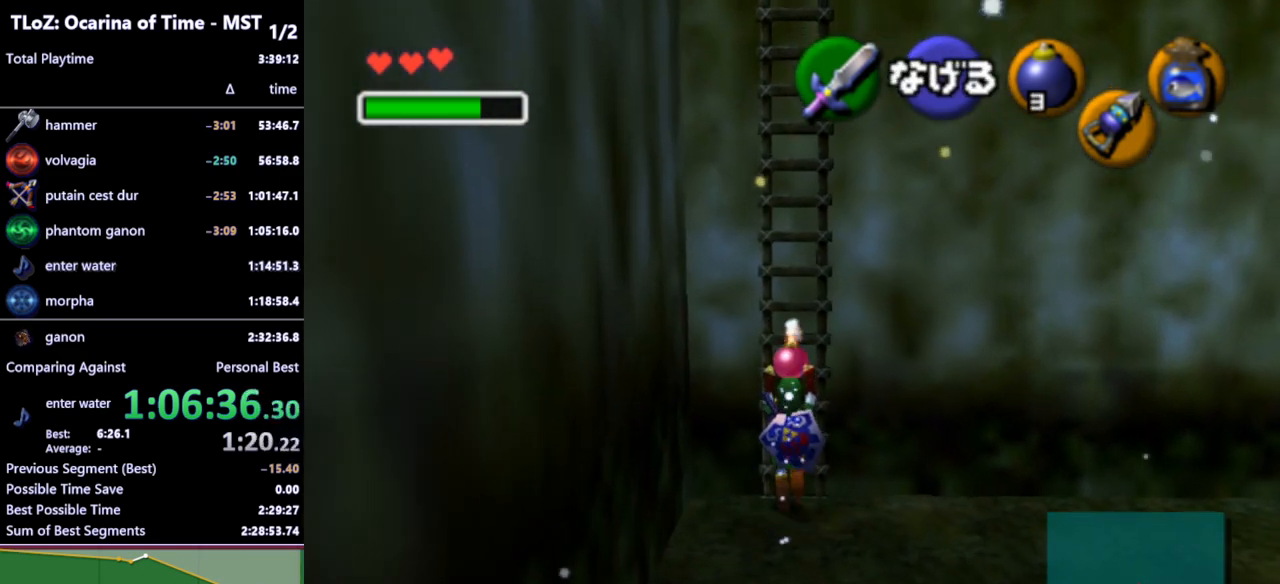
Gameplay with a controller (Nintendo layout); each line is a JSON object with the inputs held at the frame after it. "events" lists button and stick changes between this image and that frame as [ms after this image, input, new state], when the widget could be followed in between. Not read: L3 R3.
{"buttons": ["L1"], "left_stick": "center", "right_stick": "center", "events": [[167, "L1", "down"], [233, "left_stick", "center"]]}
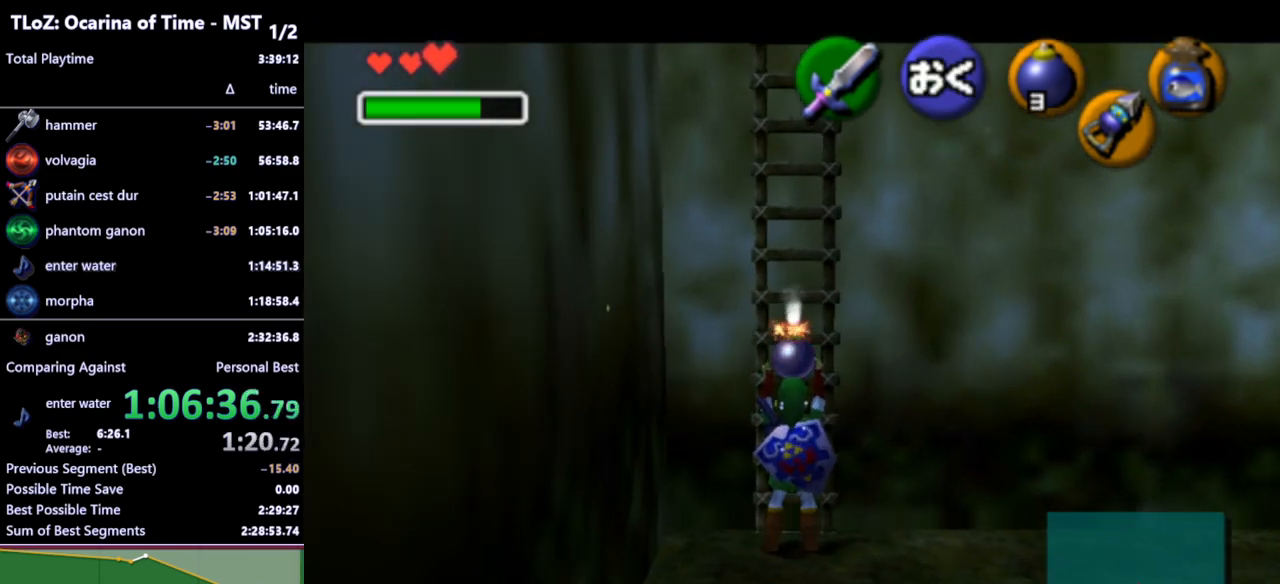
{"buttons": [], "left_stick": "center", "right_stick": "center", "events": [[67, "L1", "up"]]}
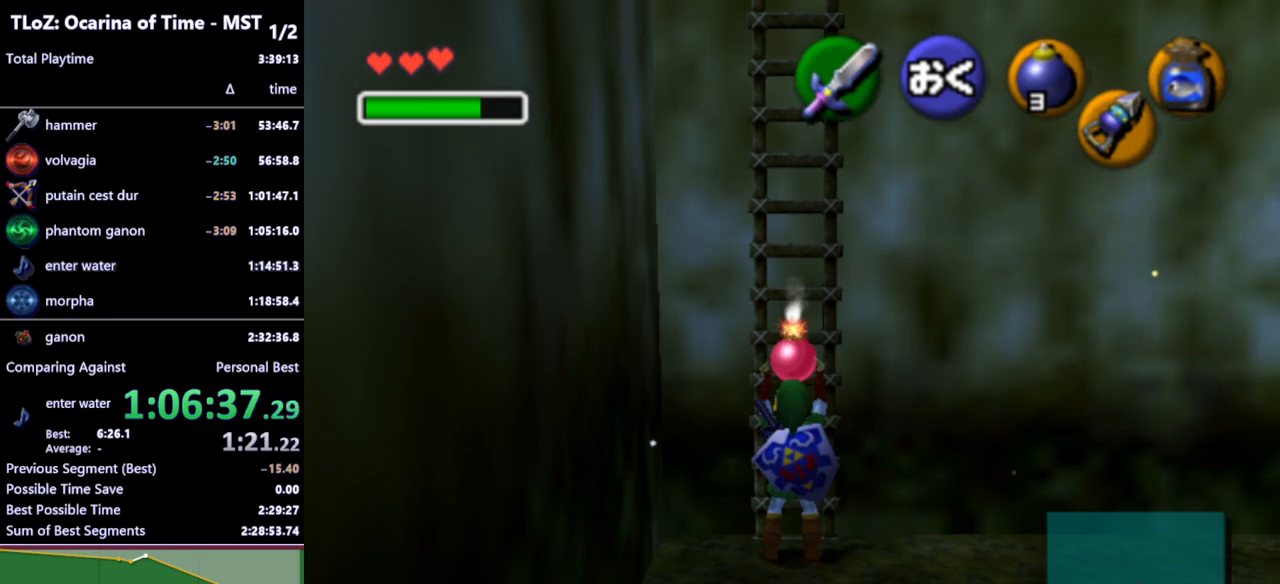
{"buttons": ["L1"], "left_stick": "center", "right_stick": "center", "events": [[233, "left_stick", "down"], [367, "L1", "down"], [400, "left_stick", "center"]]}
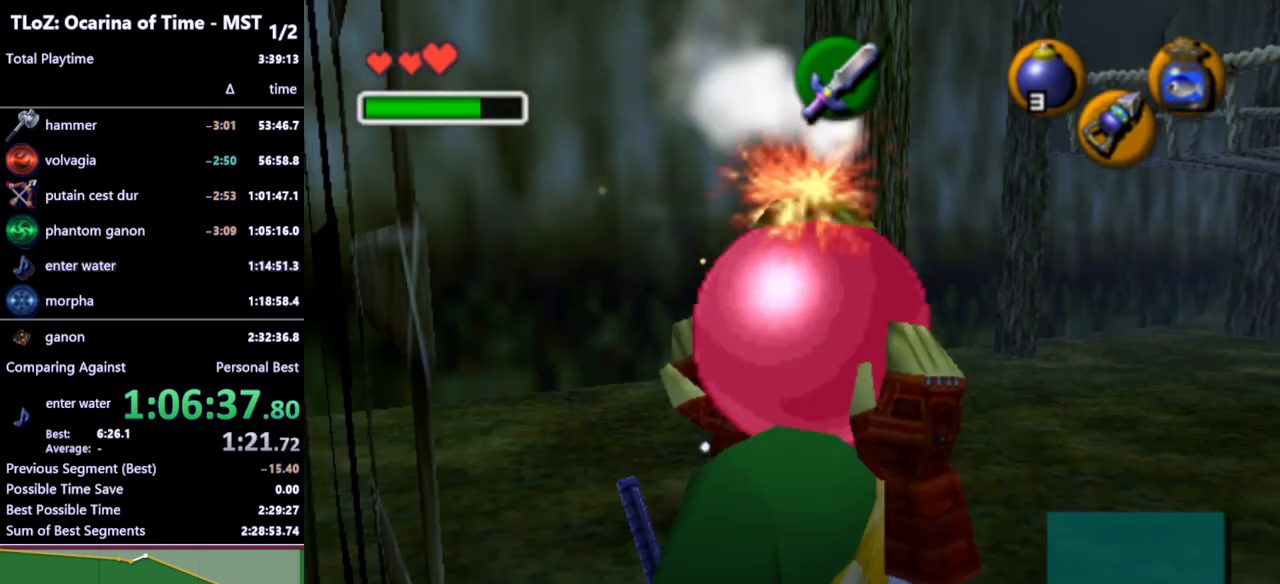
{"buttons": ["L1"], "left_stick": "center", "right_stick": "center", "events": [[167, "L1", "up"], [267, "left_stick", "down"], [367, "L1", "down"], [400, "left_stick", "center"]]}
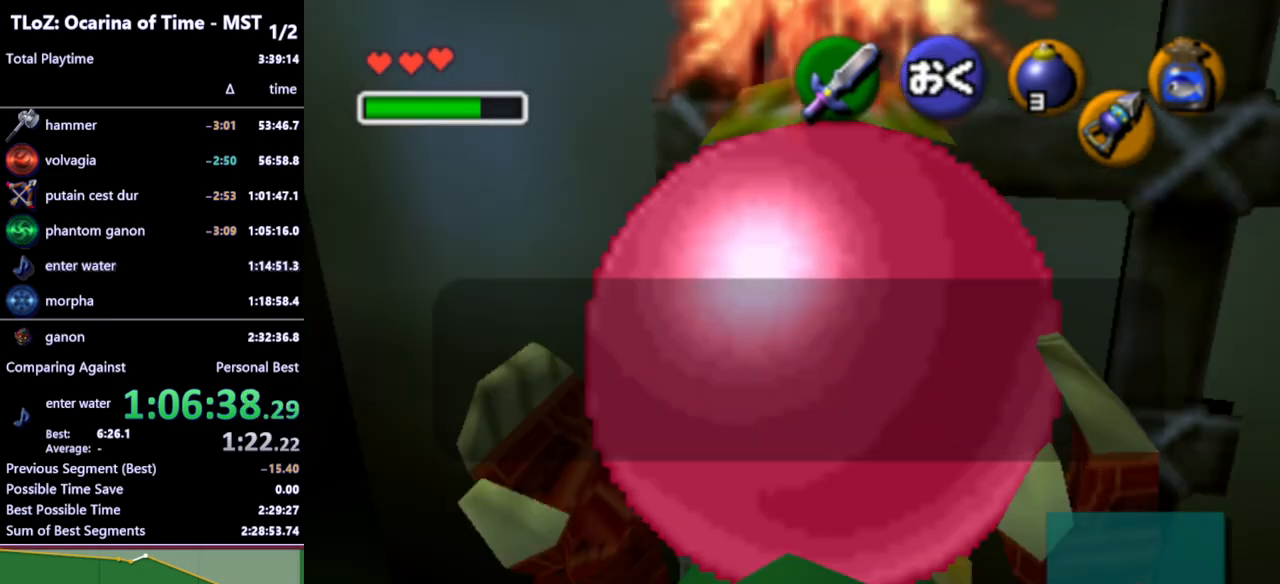
{"buttons": ["L1", "R1"], "left_stick": "up", "right_stick": "center", "events": [[133, "R1", "down"], [467, "left_stick", "up"]]}
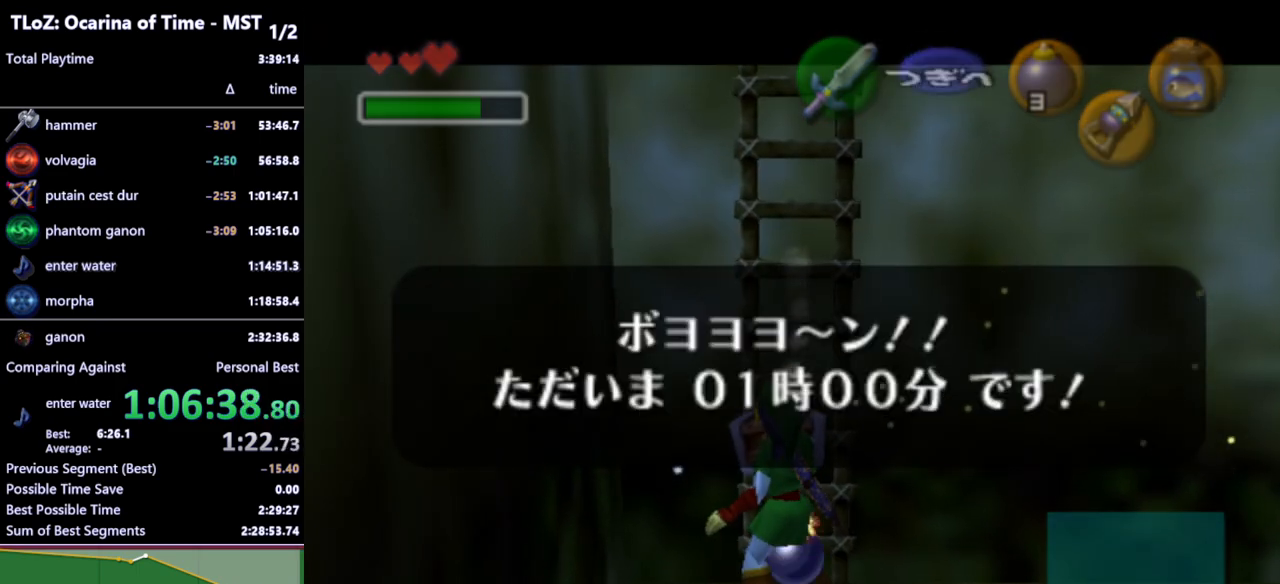
{"buttons": ["L1", "R1"], "left_stick": "center", "right_stick": "center", "events": [[233, "left_stick", "center"]]}
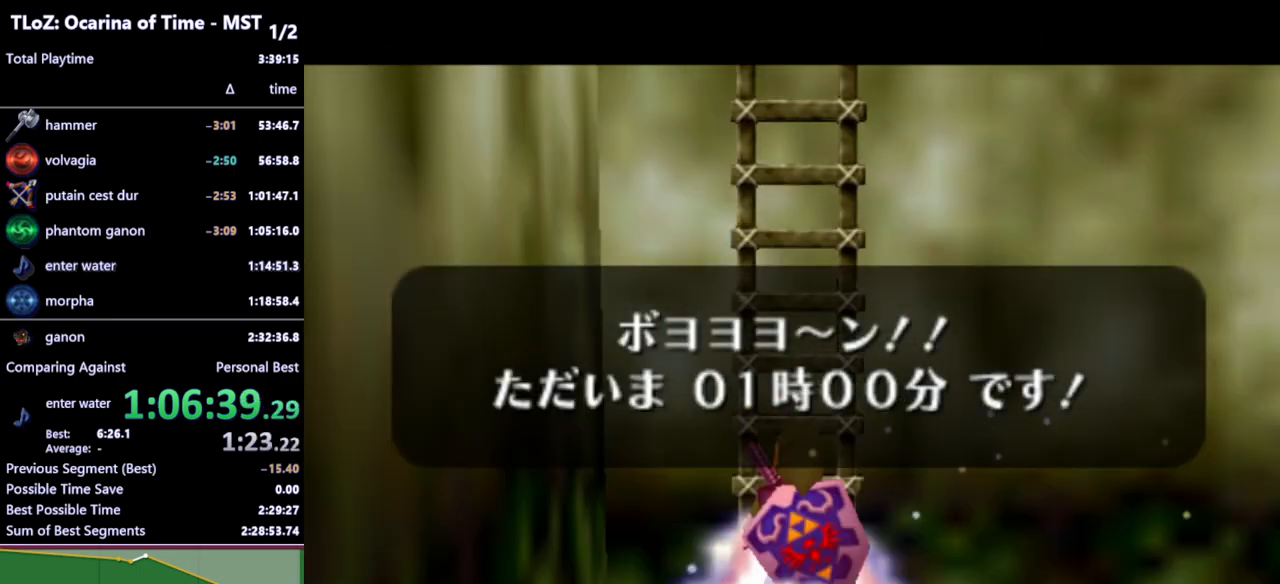
{"buttons": [], "left_stick": "down", "right_stick": "center", "events": [[367, "L1", "up"], [367, "R1", "up"], [467, "left_stick", "down"]]}
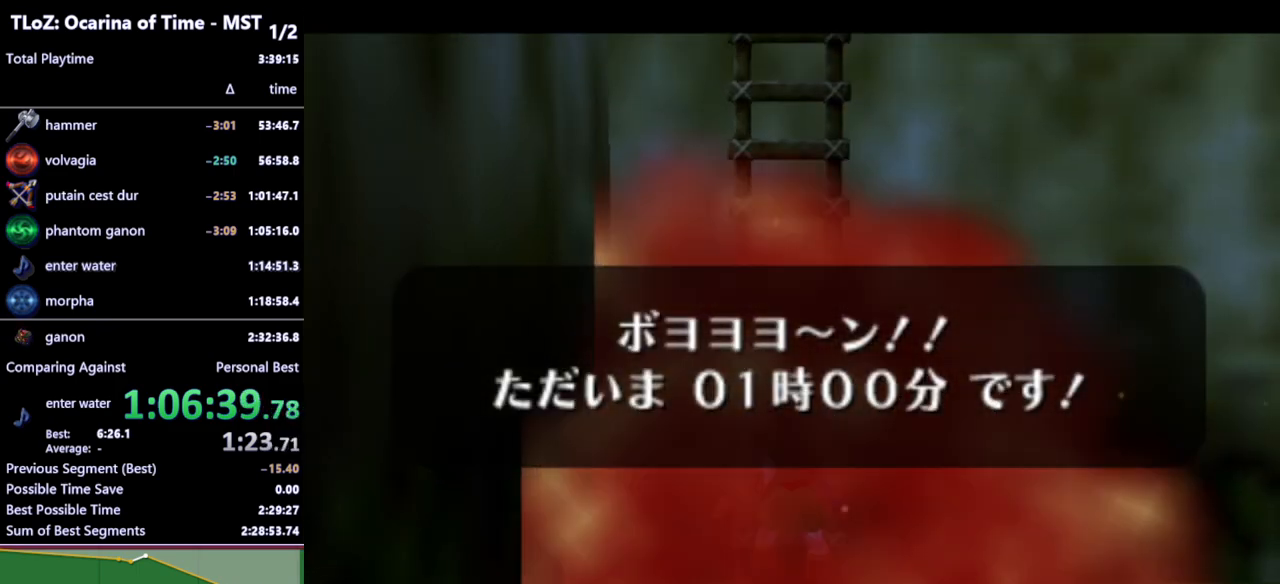
{"buttons": [], "left_stick": "center", "right_stick": "center", "events": [[67, "X", "down"], [133, "X", "up"], [200, "left_stick", "center"], [233, "X", "down"], [267, "X", "up"]]}
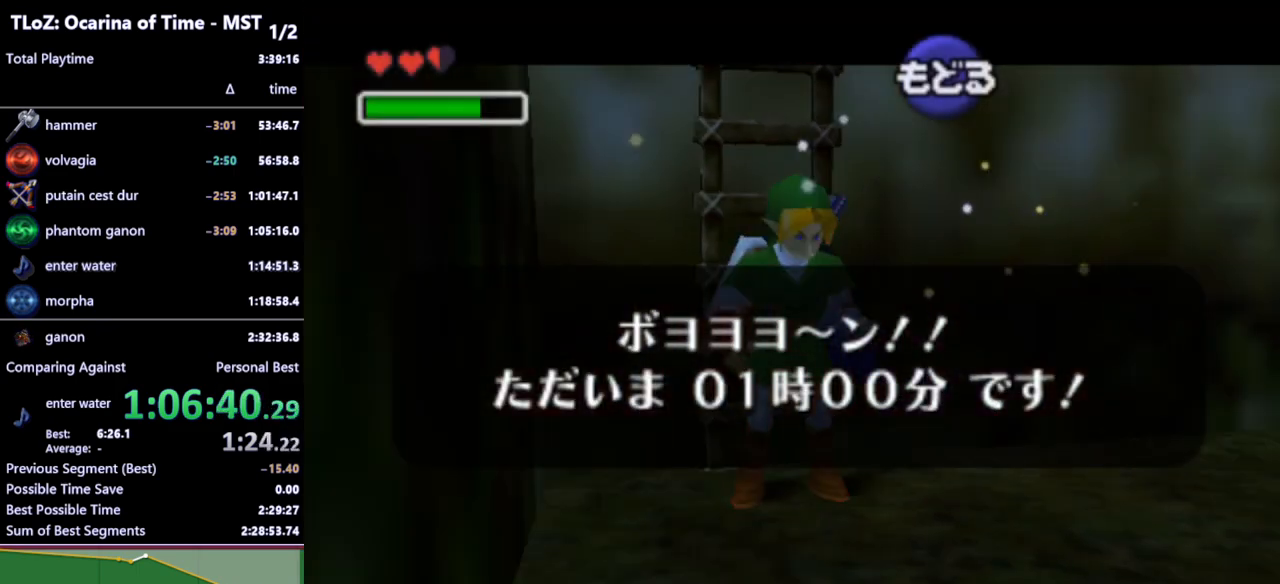
{"buttons": [], "left_stick": "center", "right_stick": "center", "events": []}
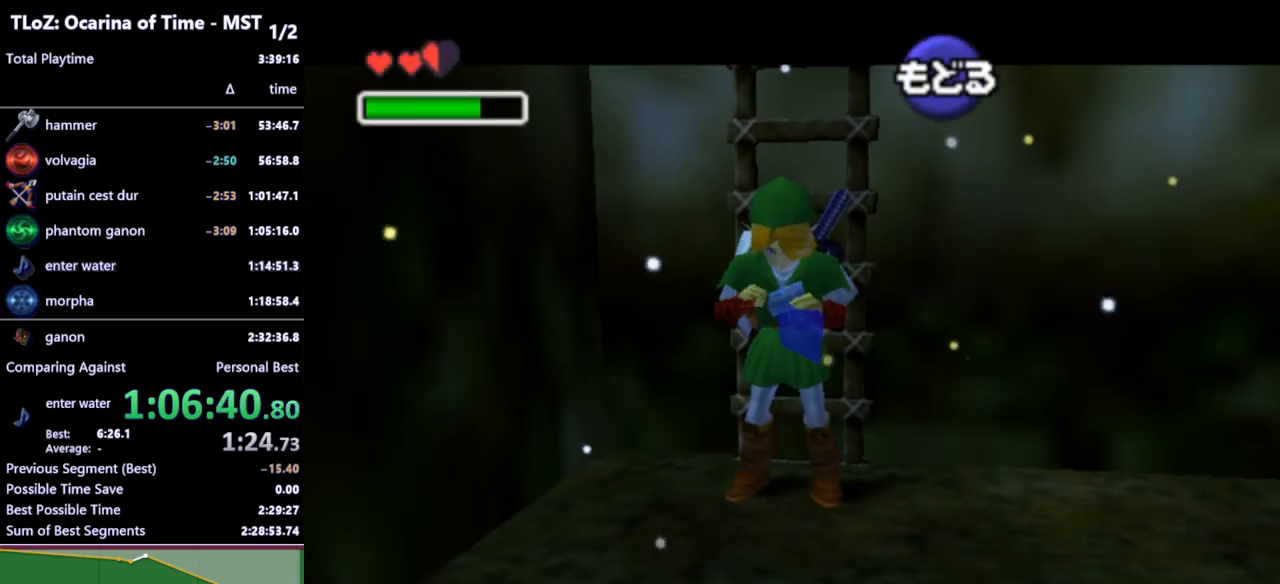
{"buttons": [], "left_stick": "center", "right_stick": "center", "events": []}
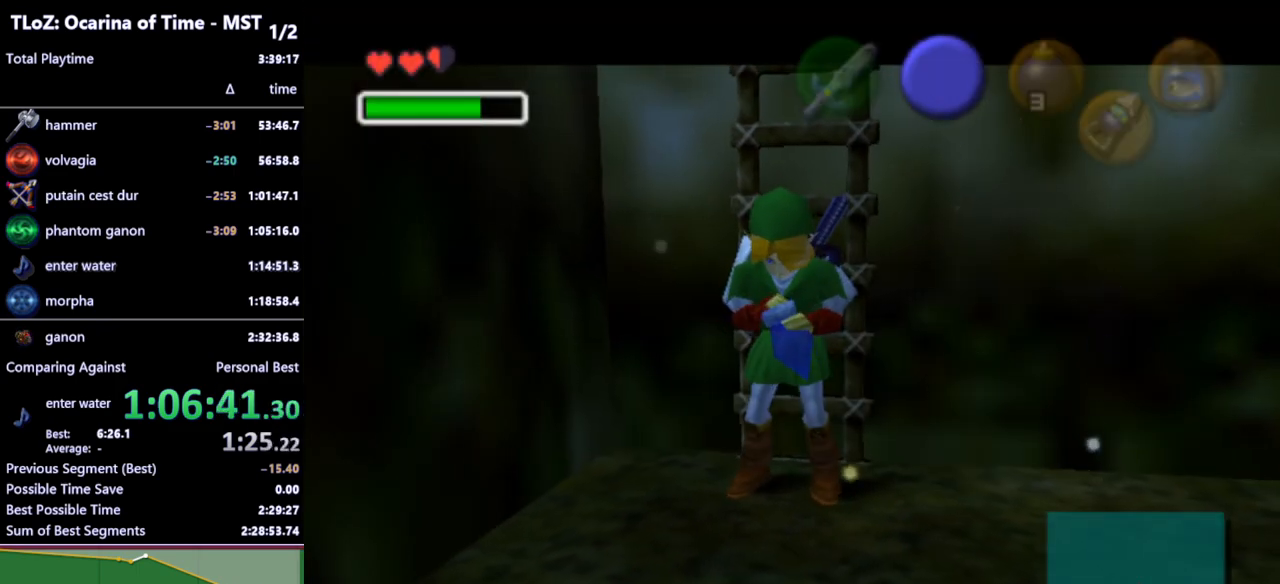
{"buttons": [], "left_stick": "center", "right_stick": "center", "events": []}
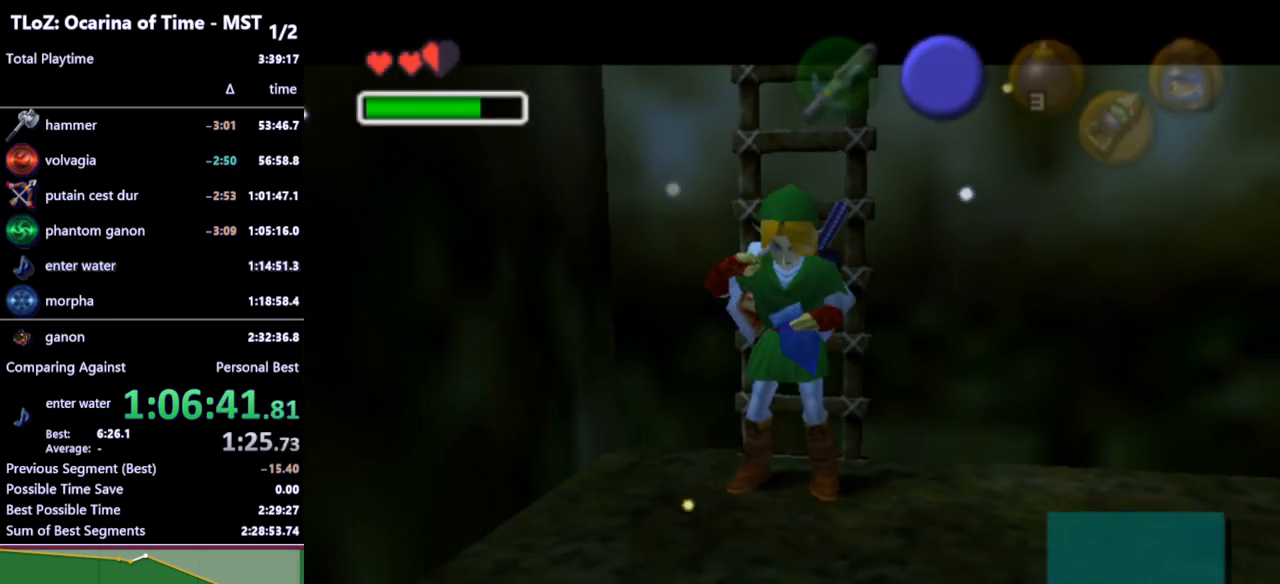
{"buttons": [], "left_stick": "center", "right_stick": "center", "events": []}
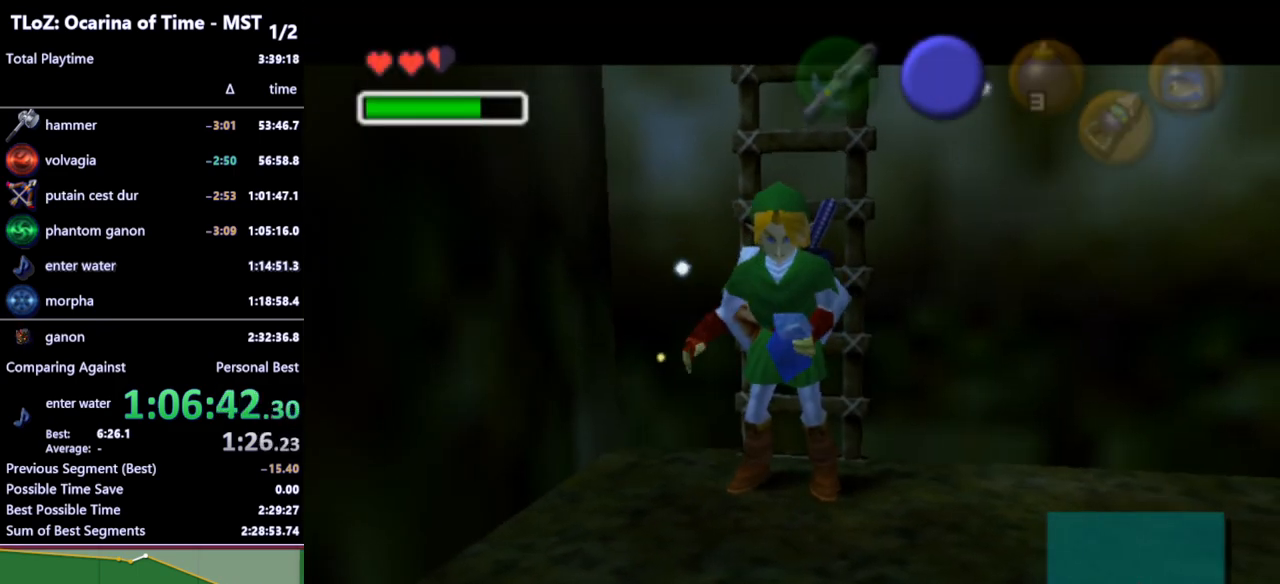
{"buttons": [], "left_stick": "center", "right_stick": "center", "events": []}
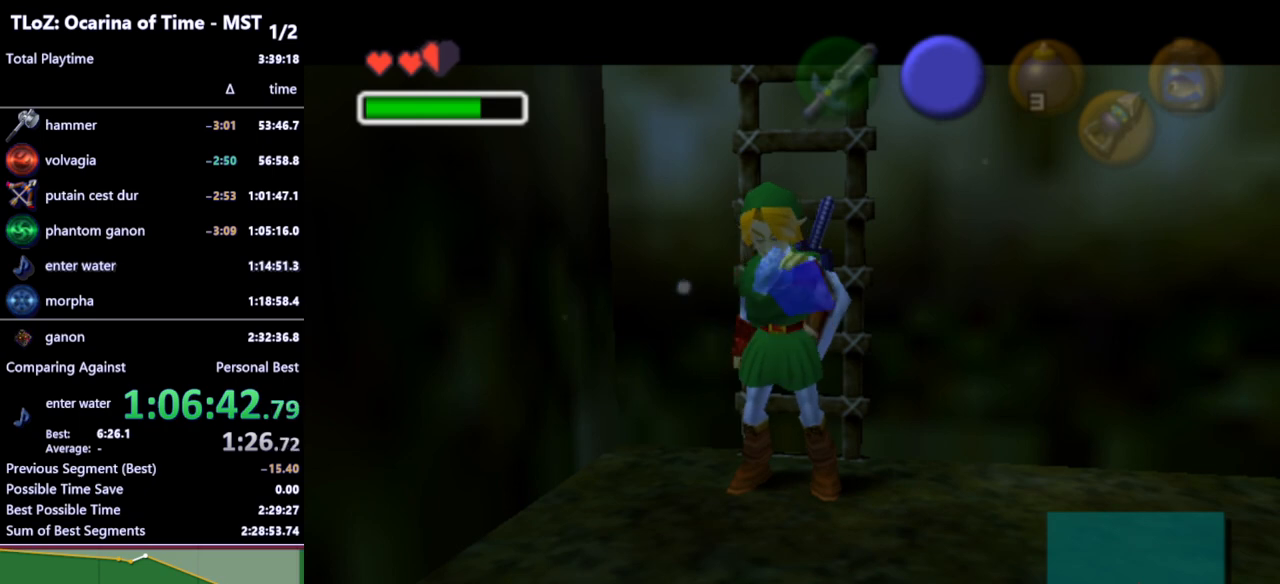
{"buttons": [], "left_stick": "center", "right_stick": "center", "events": []}
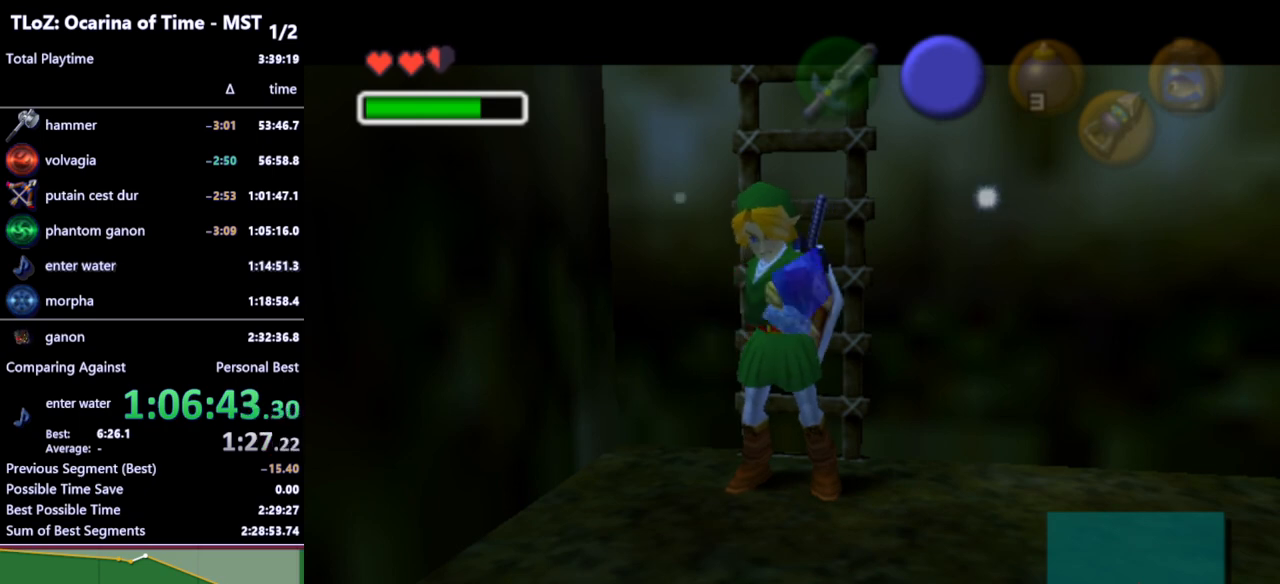
{"buttons": [], "left_stick": "center", "right_stick": "center", "events": []}
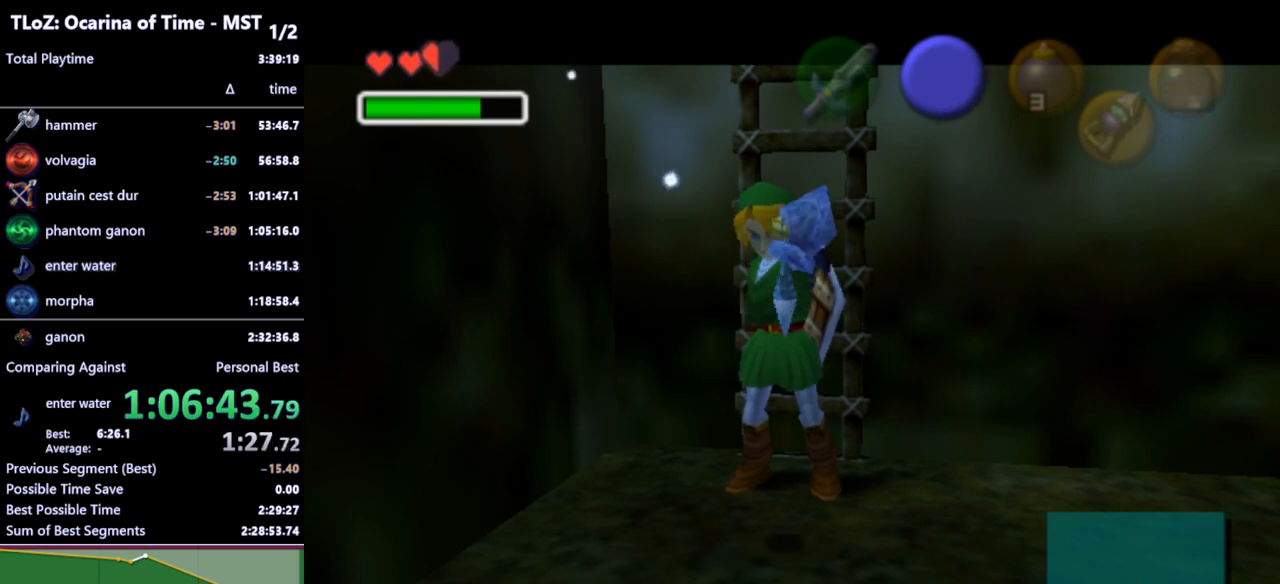
{"buttons": [], "left_stick": "center", "right_stick": "center", "events": []}
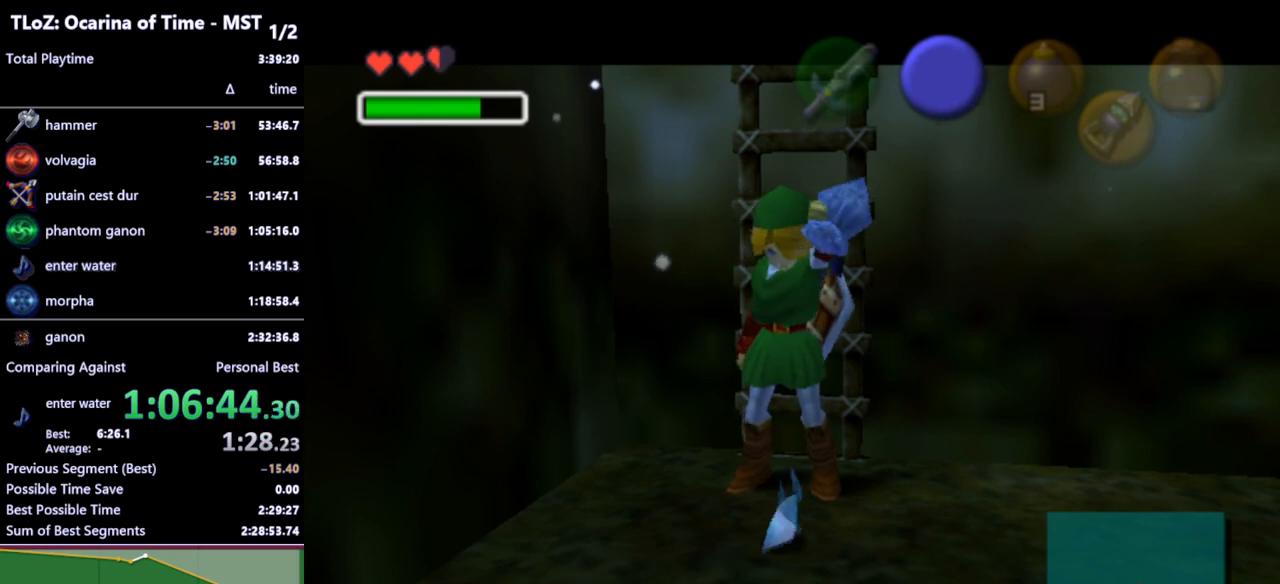
{"buttons": [], "left_stick": "center", "right_stick": "center", "events": []}
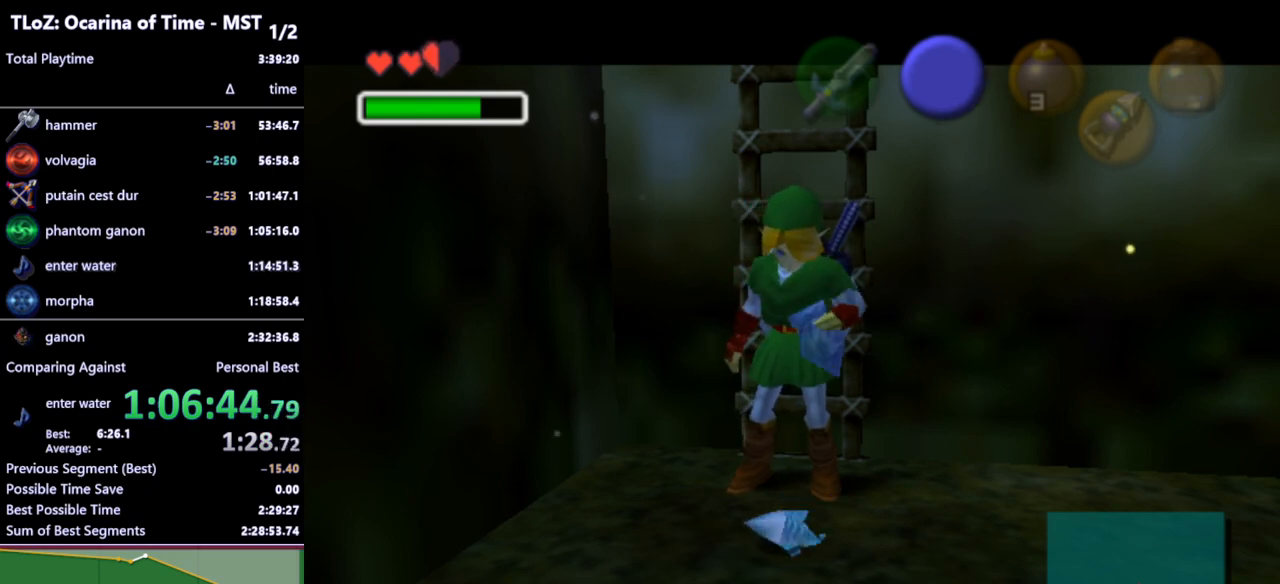
{"buttons": [], "left_stick": "center", "right_stick": "center", "events": [[300, "START", "down"], [333, "START", "up"], [400, "START", "down"], [467, "START", "up"]]}
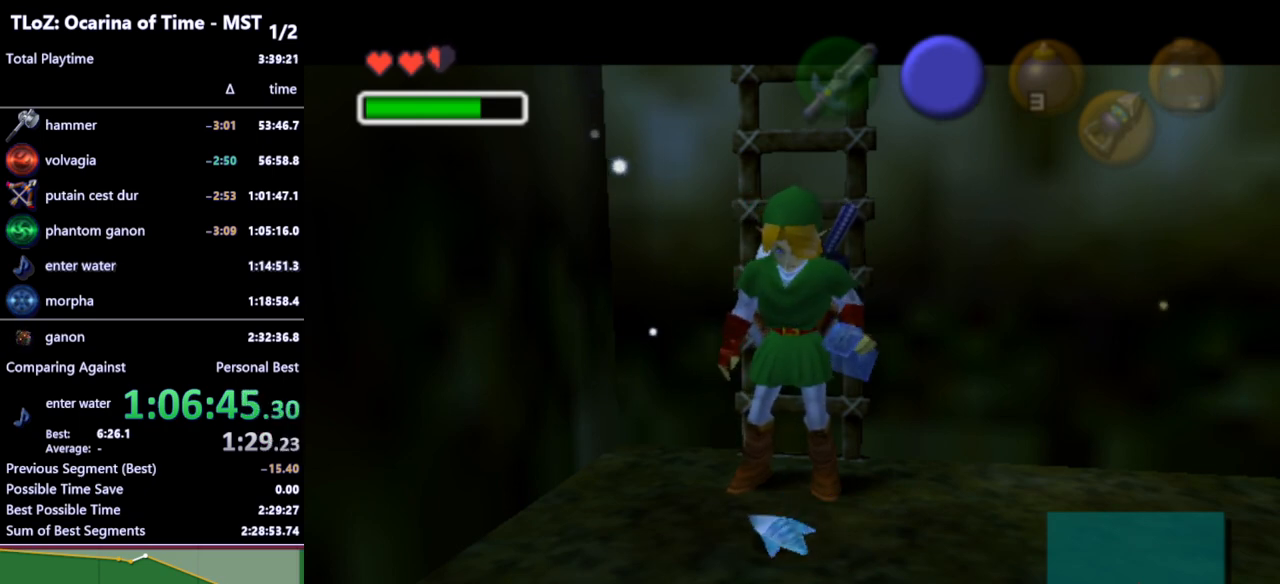
{"buttons": ["START"], "left_stick": "center", "right_stick": "center", "events": [[33, "START", "down"], [67, "START", "up"], [133, "START", "down"], [167, "START", "up"], [267, "START", "down"], [300, "START", "up"], [367, "START", "down"], [433, "START", "up"], [500, "START", "down"]]}
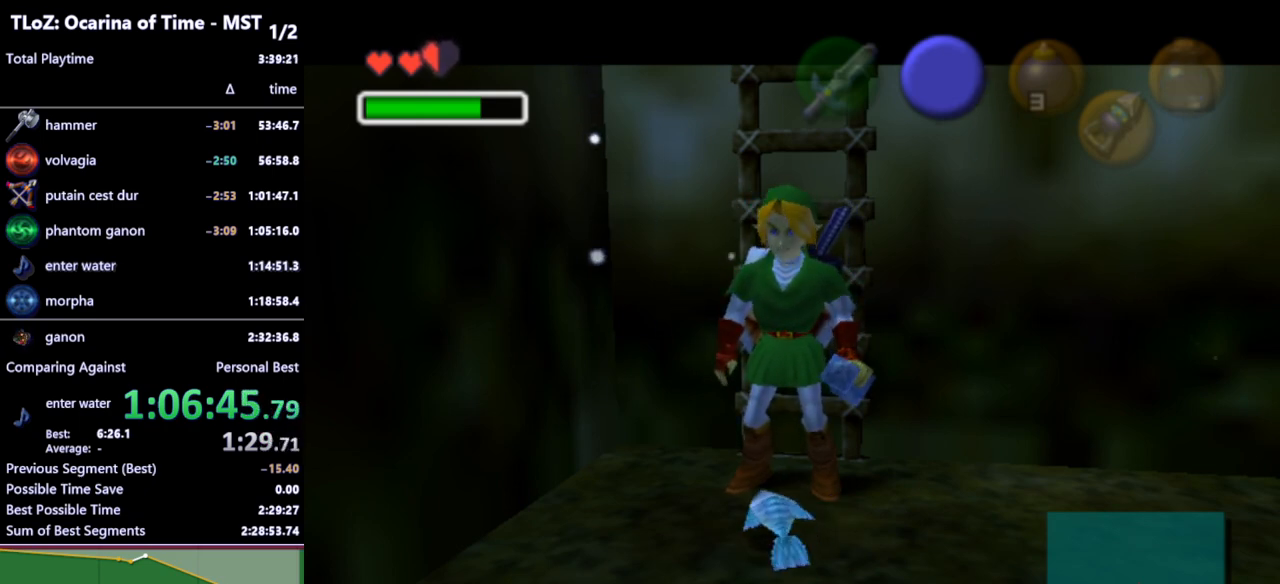
{"buttons": [], "left_stick": "center", "right_stick": "center", "events": [[33, "START", "up"], [67, "START", "down"], [133, "START", "up"], [200, "START", "down"], [267, "START", "up"], [433, "START", "down"], [467, "START", "up"]]}
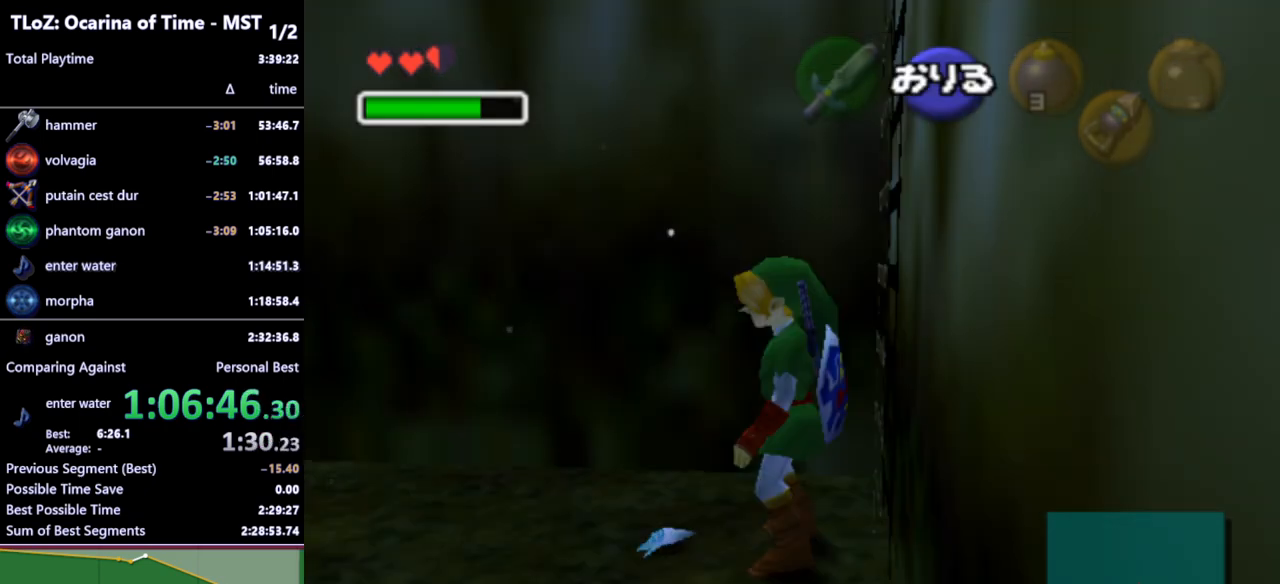
{"buttons": [], "left_stick": "center", "right_stick": "center", "events": []}
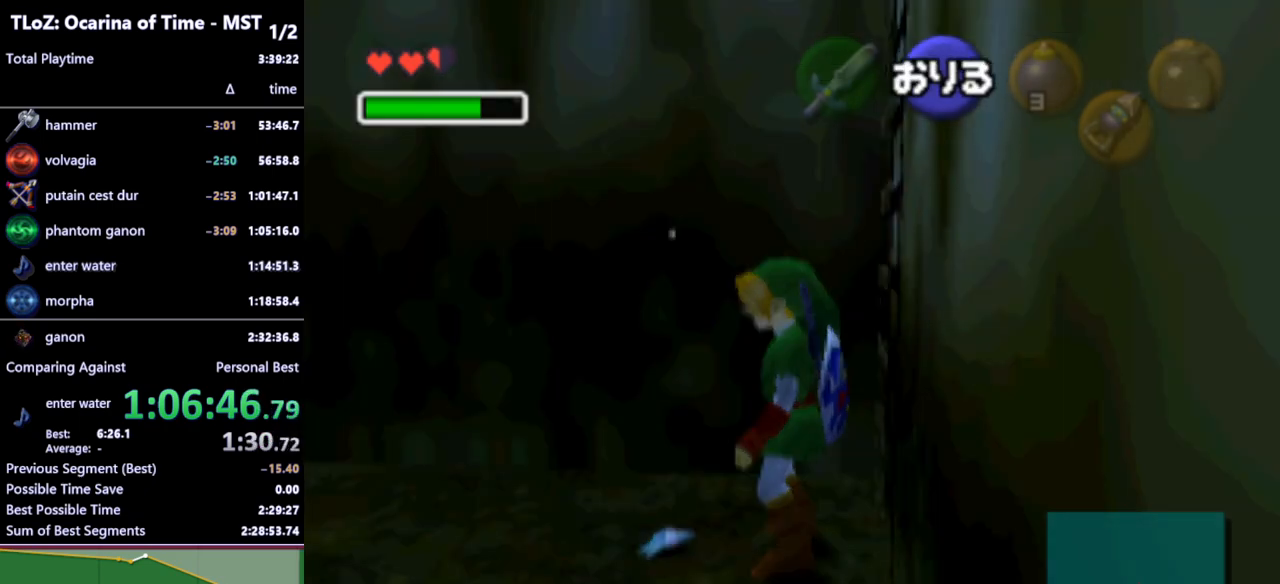
{"buttons": [], "left_stick": "center", "right_stick": "center", "events": []}
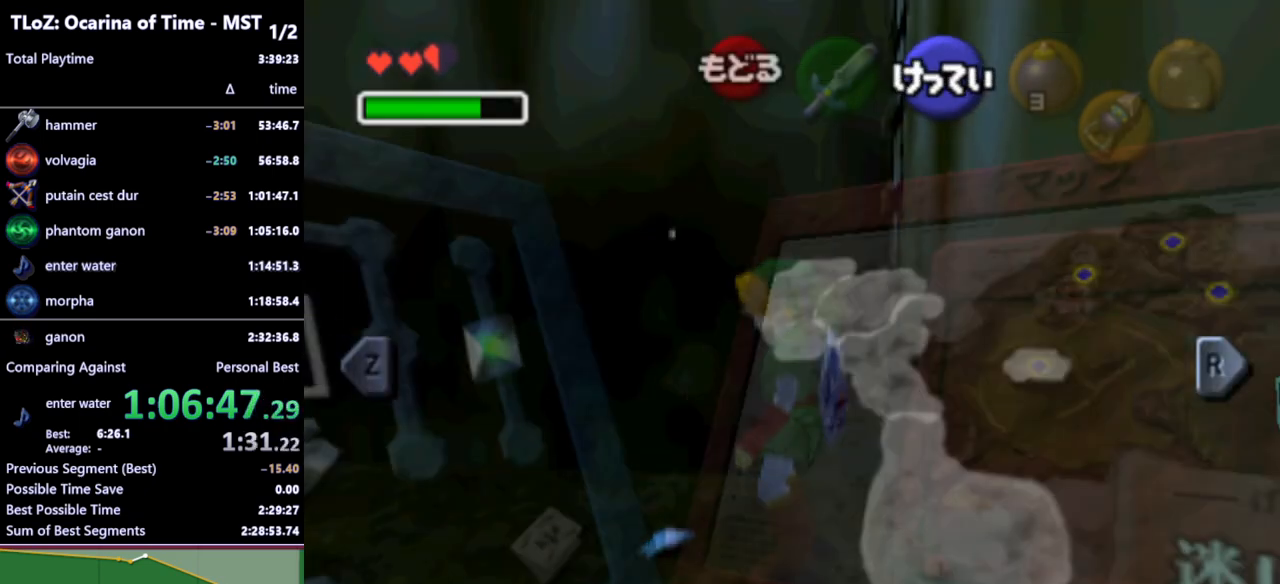
{"buttons": [], "left_stick": "right", "right_stick": "center", "events": [[467, "left_stick", "right"]]}
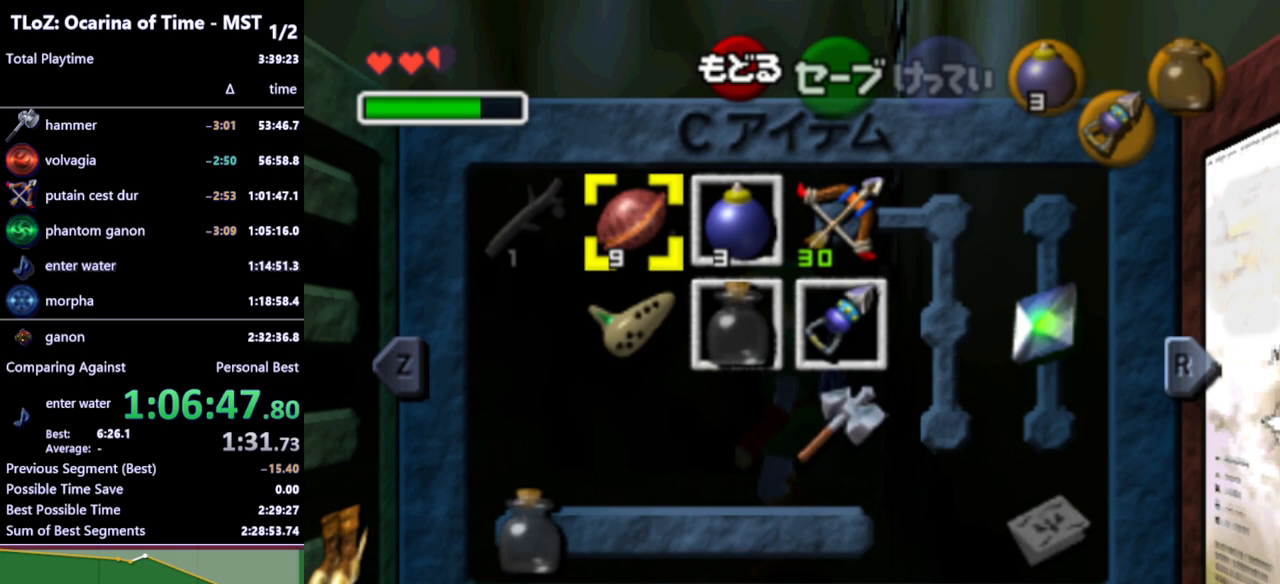
{"buttons": [], "left_stick": "center", "right_stick": "center", "events": [[100, "left_stick", "center"], [167, "left_stick", "down"], [433, "left_stick", "center"]]}
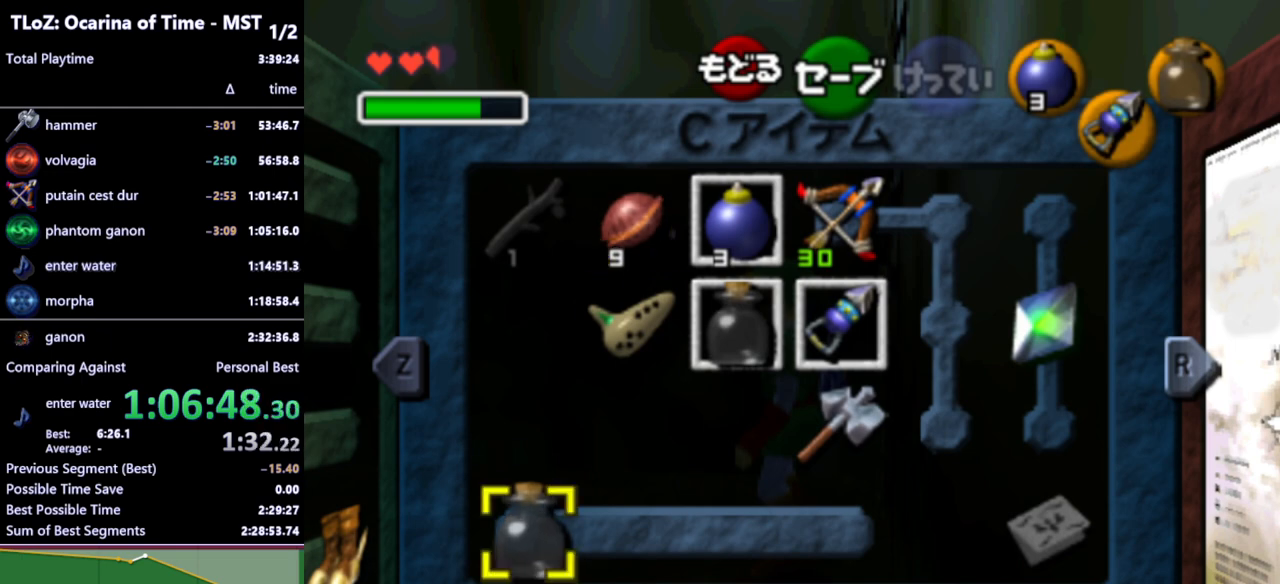
{"buttons": [], "left_stick": "center", "right_stick": "center", "events": [[367, "left_stick", "right"], [467, "left_stick", "center"]]}
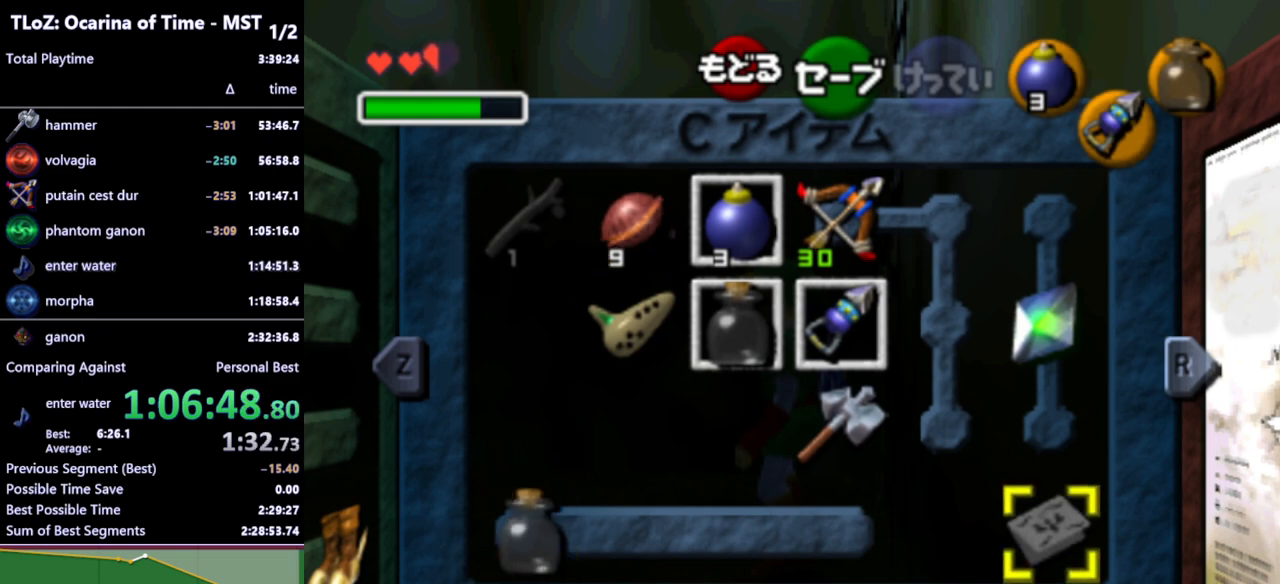
{"buttons": ["START"], "left_stick": "center", "right_stick": "center", "events": [[33, "left_stick", "up"], [133, "X", "down"], [133, "left_stick", "center"], [200, "X", "up"], [500, "START", "down"]]}
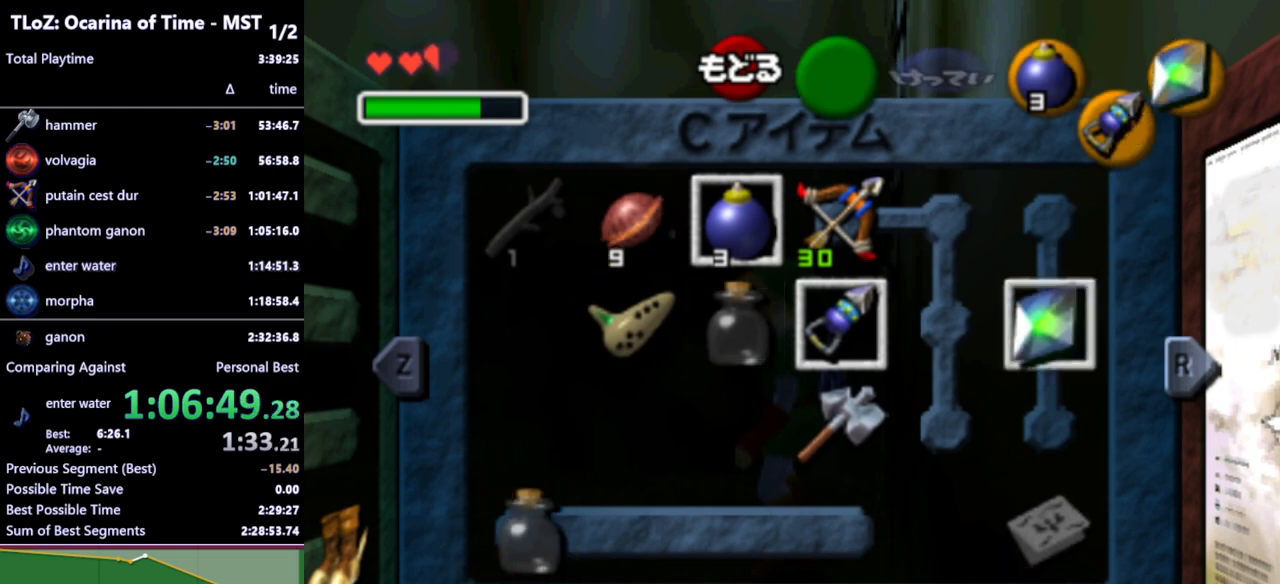
{"buttons": [], "left_stick": "center", "right_stick": "center", "events": [[67, "START", "up"], [300, "X", "down"], [333, "X", "up"], [433, "X", "down"], [500, "X", "up"]]}
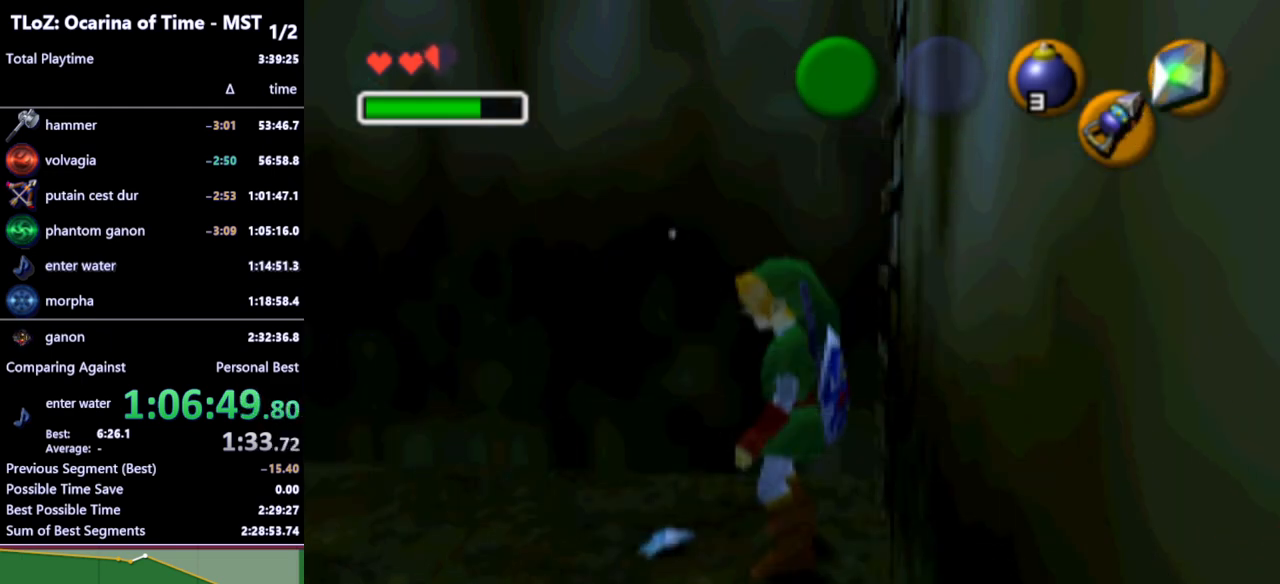
{"buttons": [], "left_stick": "center", "right_stick": "center", "events": [[67, "X", "down"], [100, "X", "up"], [167, "X", "down"], [233, "X", "up"], [300, "X", "down"], [333, "X", "up"]]}